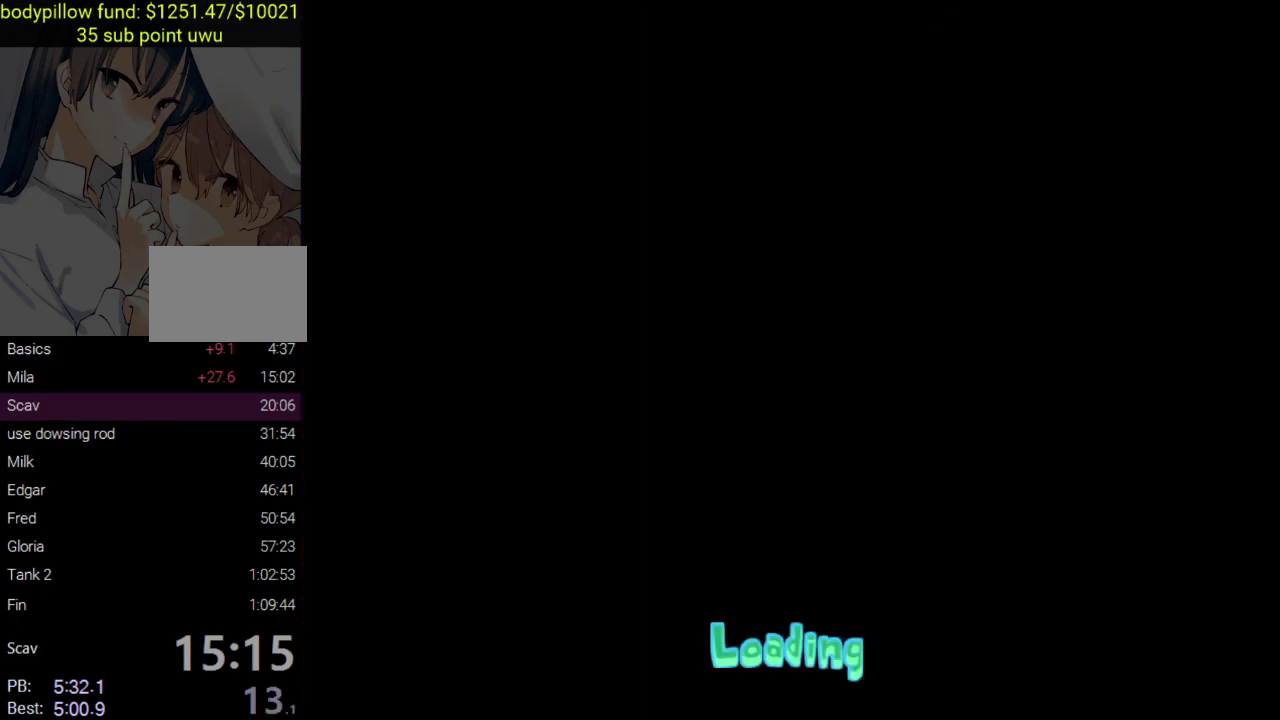
Gameplay with a controller (PlayStation layout); each line is a JSON object with the inputs held at the frame after it. "events" lists button and stick changes between this image and that frame as [ms after this image, input, new state], when the widget could be followed in between. Not read: L1 R1 SELECT.
{"buttons": [], "left_stick": "center", "right_stick": "up-right", "events": [[33, "L2", "up"], [133, "R2", "up"], [450, "right_stick", "up-right"]]}
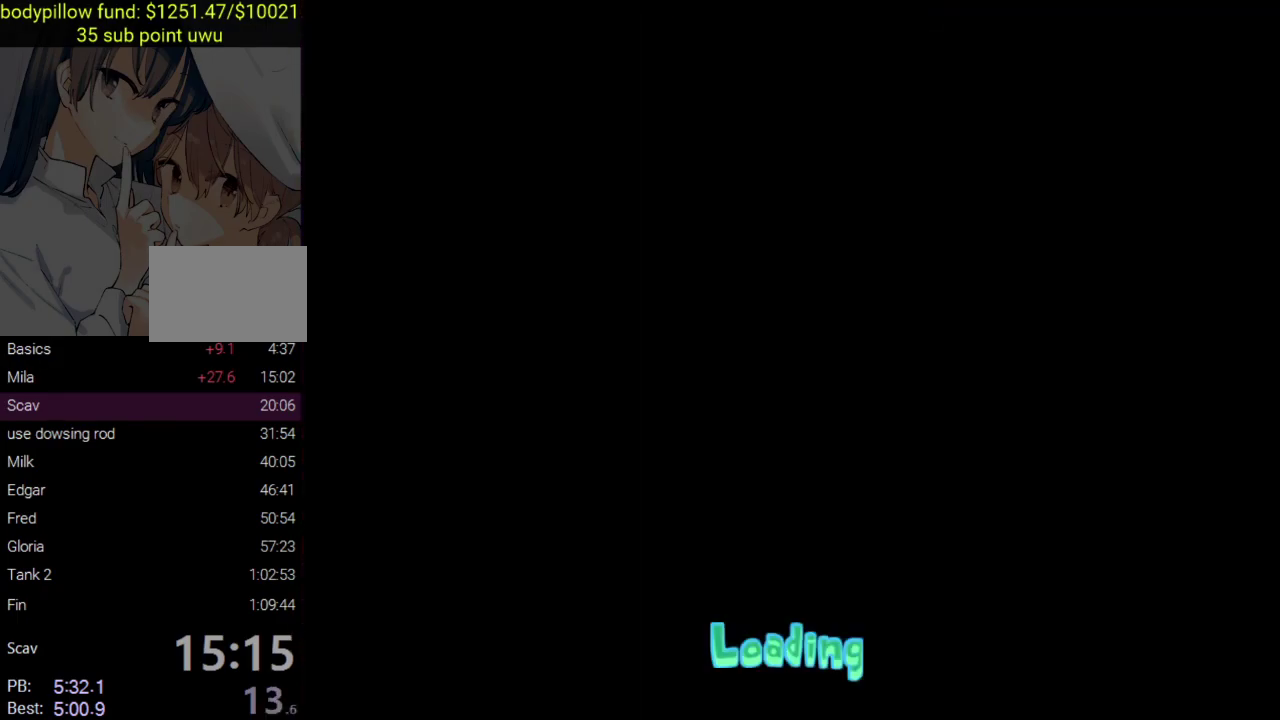
{"buttons": [], "left_stick": "center", "right_stick": "center", "events": [[33, "right_stick", "down-left"], [150, "right_stick", "up-right"], [283, "right_stick", "down-left"], [333, "right_stick", "center"]]}
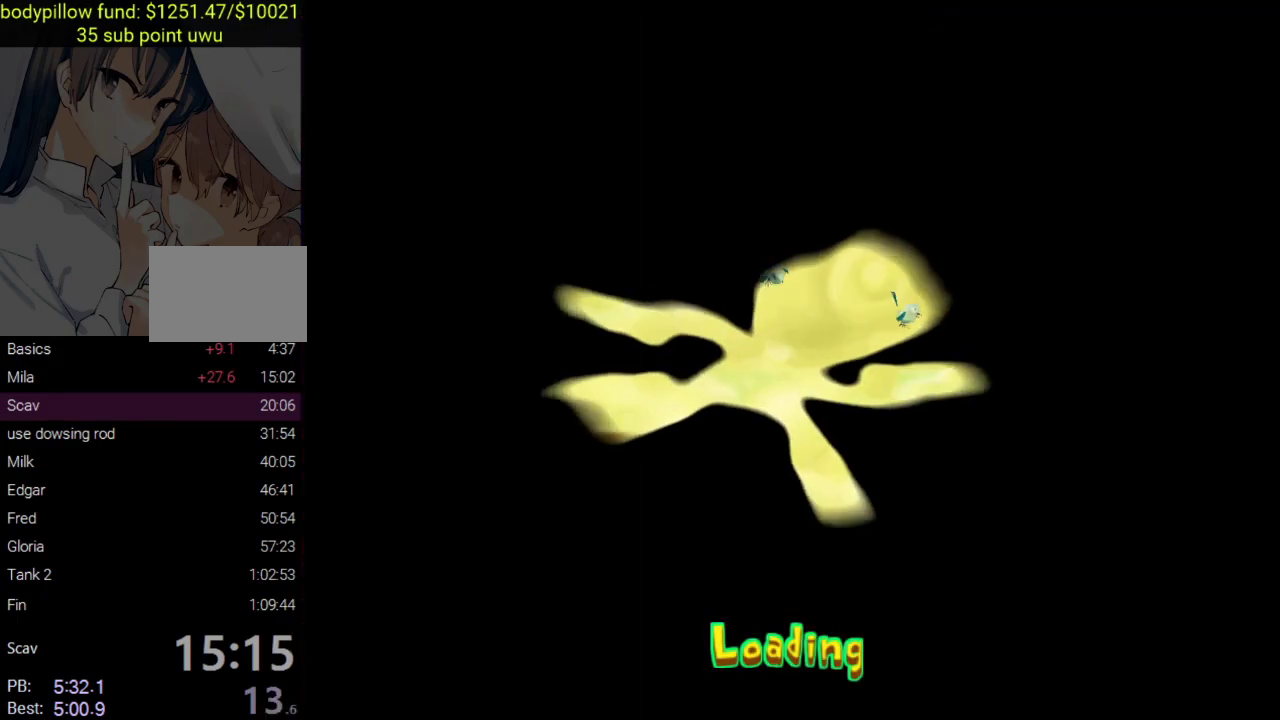
{"buttons": ["CIRCLE"], "left_stick": "center", "right_stick": "center", "events": [[167, "CIRCLE", "down"], [283, "CIRCLE", "up"], [333, "CIRCLE", "down"], [433, "CIRCLE", "up"], [483, "CIRCLE", "down"]]}
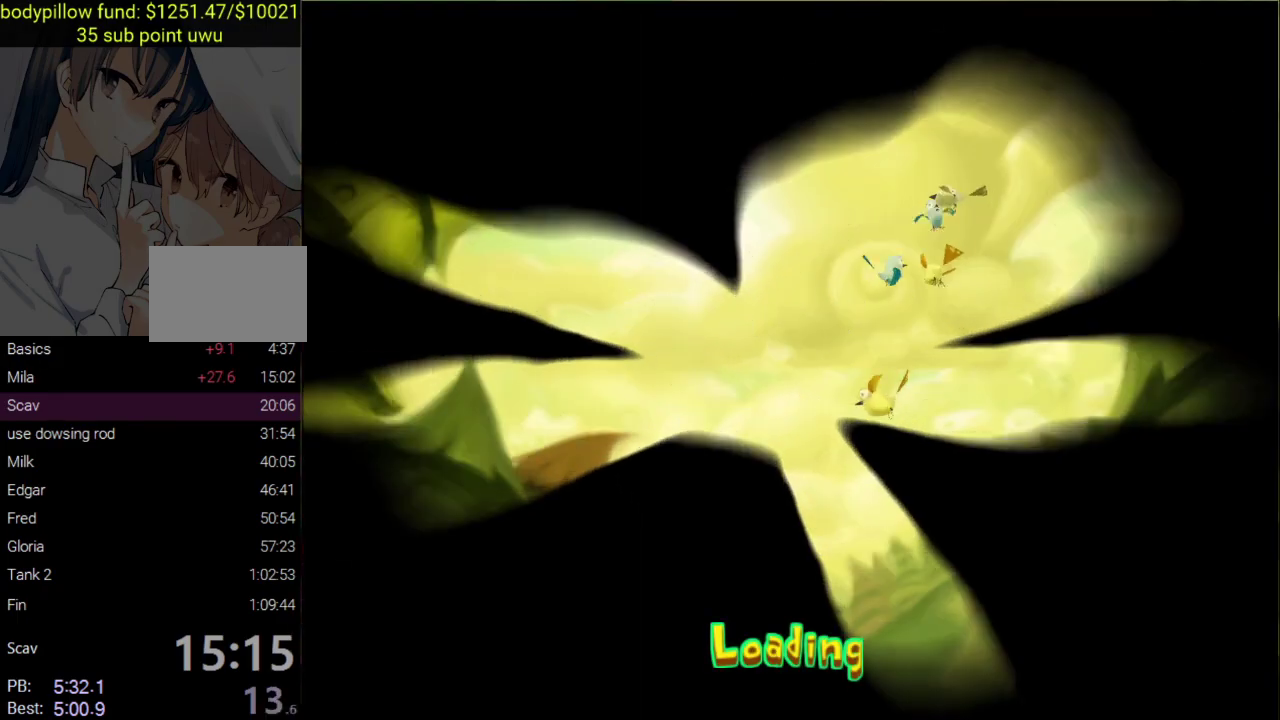
{"buttons": [], "left_stick": "center", "right_stick": "center", "events": [[50, "CIRCLE", "up"], [267, "CIRCLE", "down"], [317, "CIRCLE", "up"]]}
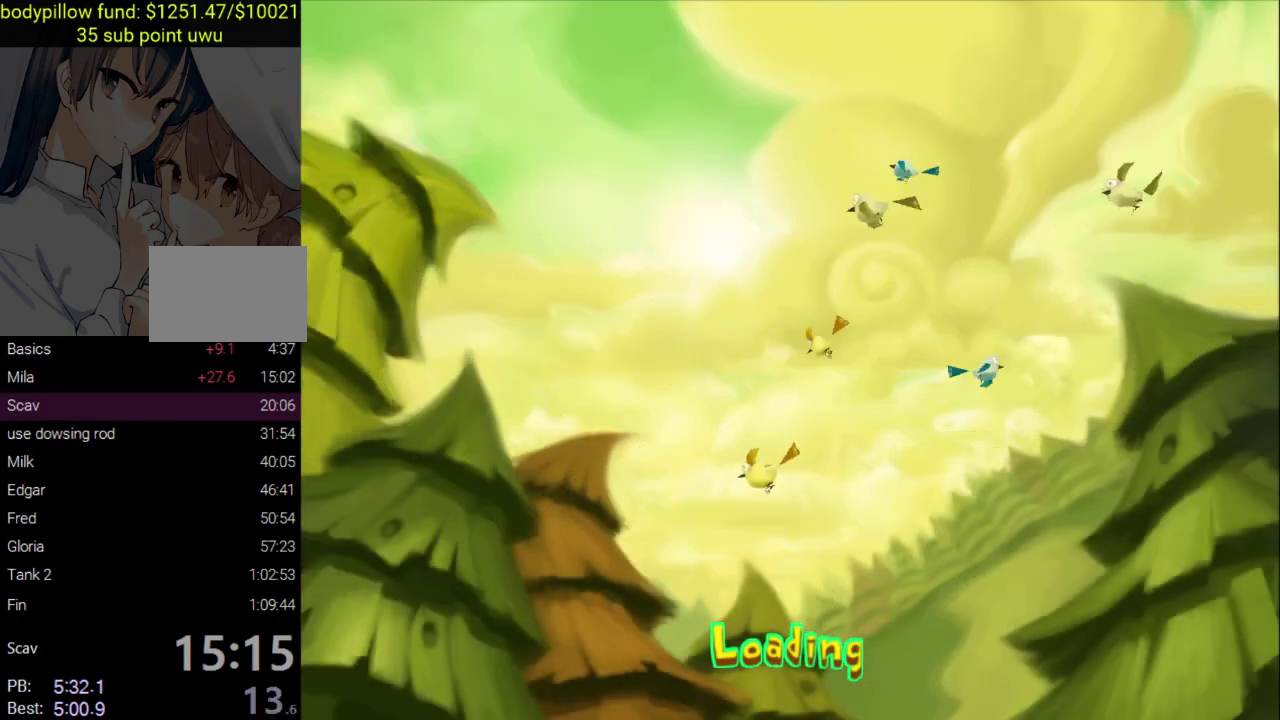
{"buttons": ["CIRCLE"], "left_stick": "center", "right_stick": "center", "events": [[100, "CIRCLE", "down"], [183, "CIRCLE", "up"], [267, "CIRCLE", "down"], [350, "CIRCLE", "up"], [400, "CIRCLE", "down"]]}
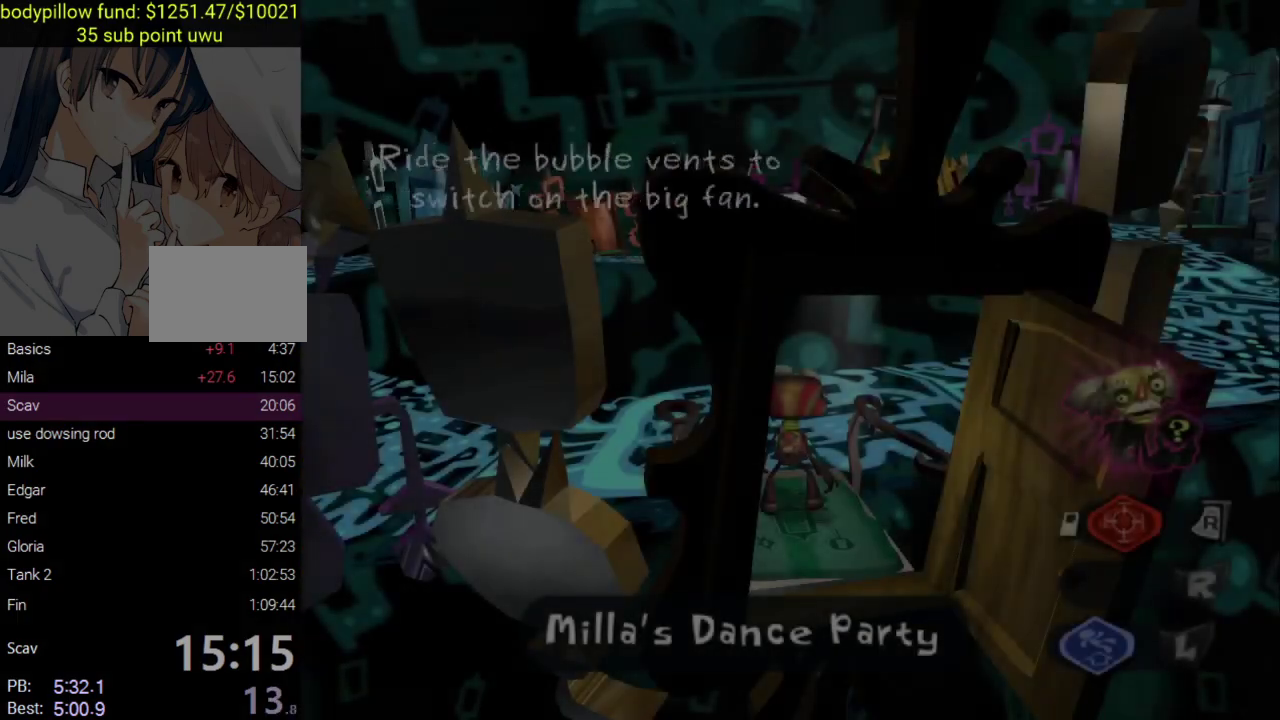
{"buttons": [], "left_stick": "up", "right_stick": "right", "events": [[17, "CIRCLE", "up"], [67, "CIRCLE", "down"], [167, "CIRCLE", "up"], [267, "left_stick", "up-right"], [400, "left_stick", "up"], [417, "right_stick", "right"]]}
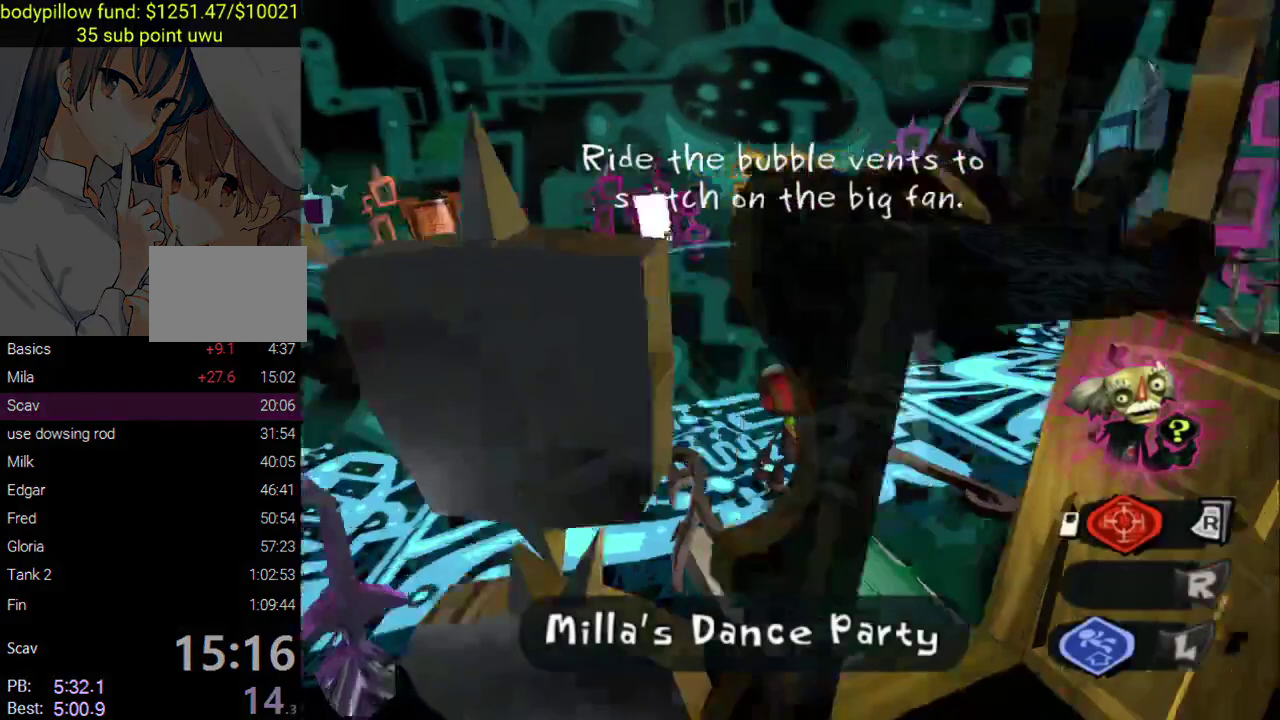
{"buttons": [], "left_stick": "up", "right_stick": "down-right", "events": [[317, "right_stick", "down-right"]]}
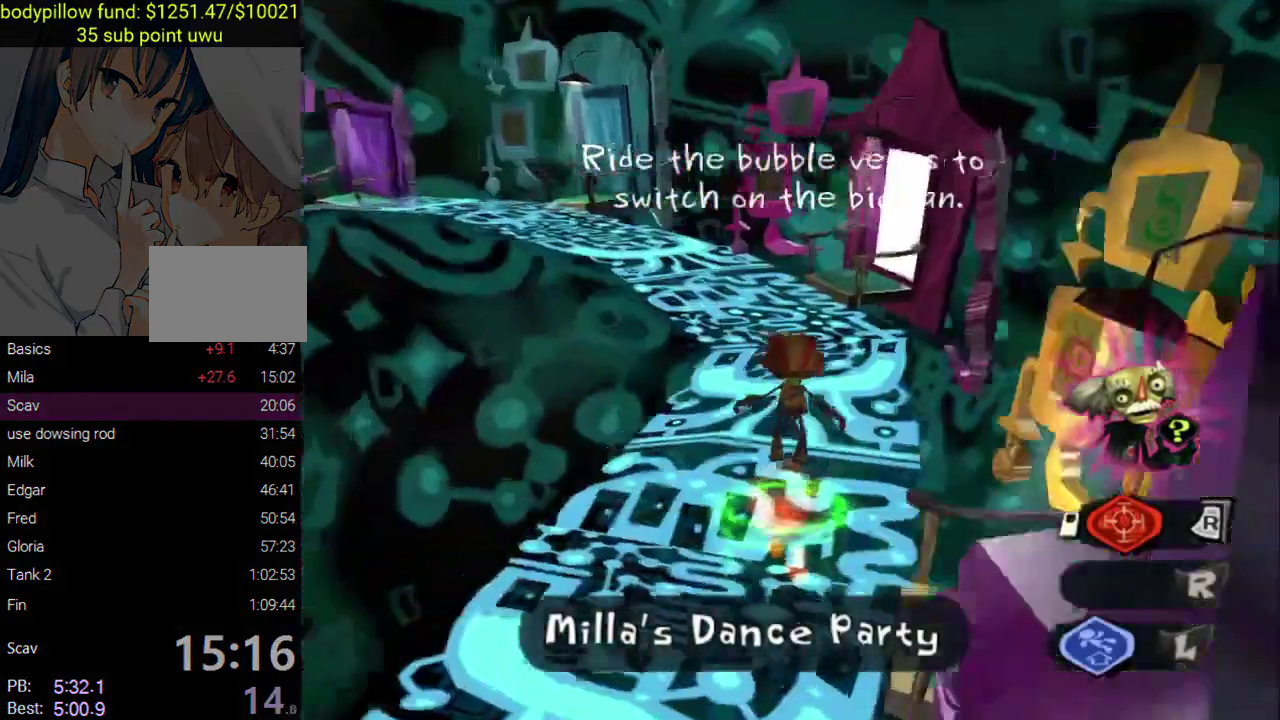
{"buttons": [], "left_stick": "up", "right_stick": "right"}
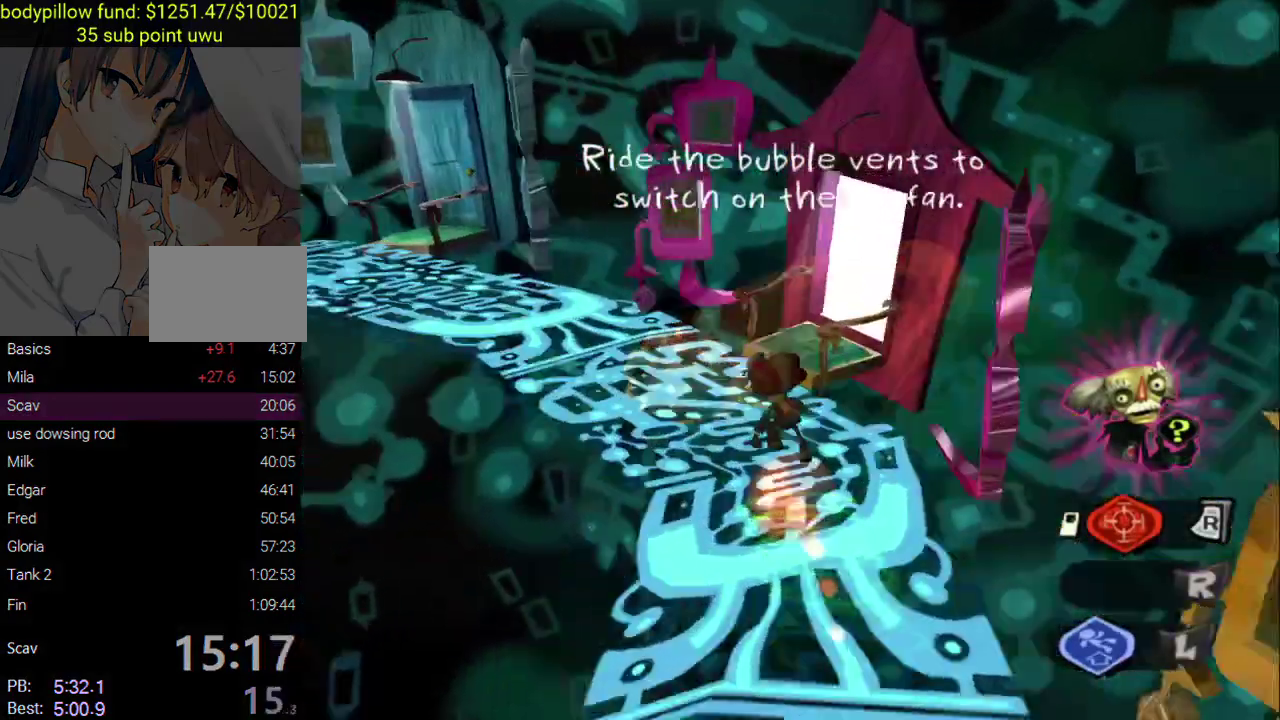
{"buttons": [], "left_stick": "up-right", "right_stick": "center"}
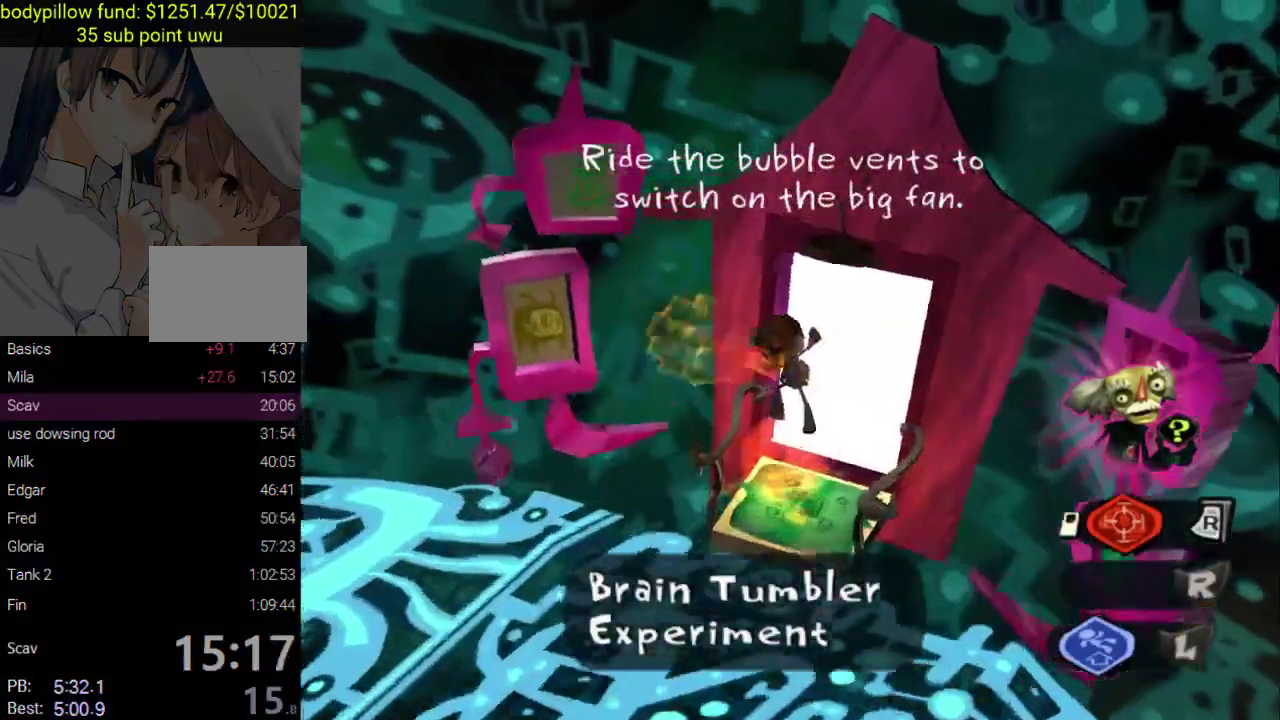
{"buttons": [], "left_stick": "up", "right_stick": "center"}
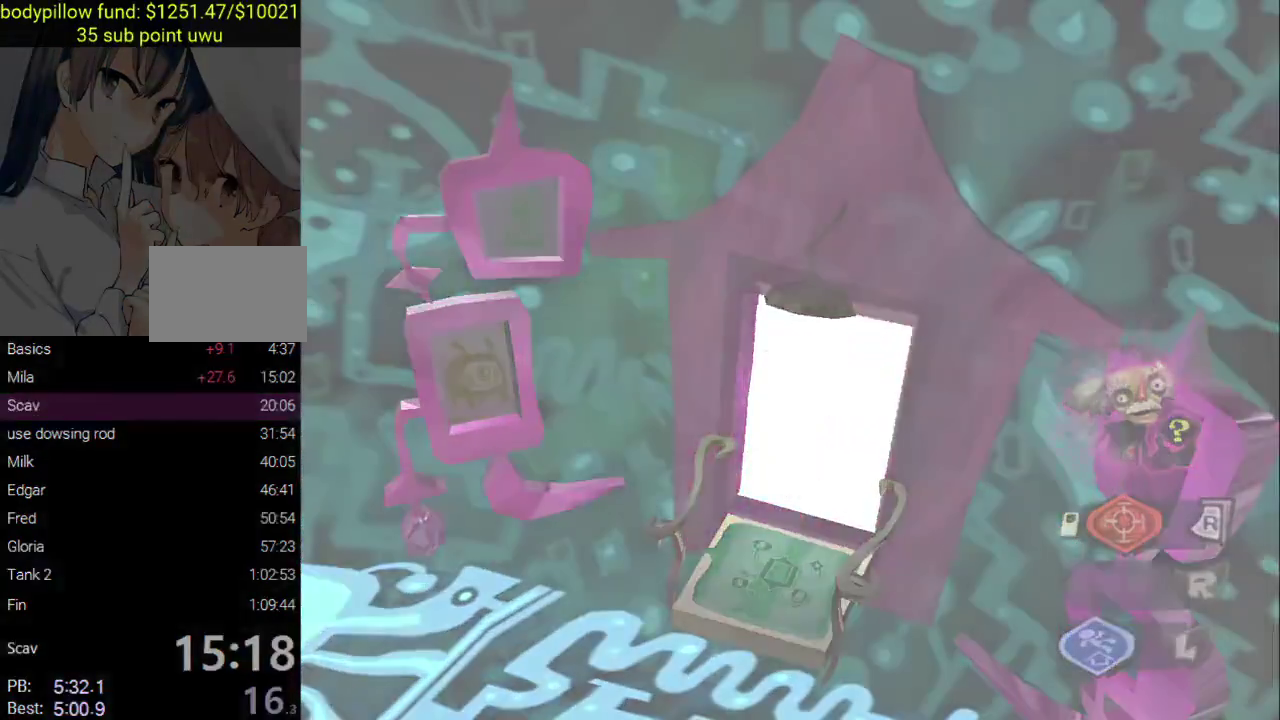
{"buttons": [], "left_stick": "center", "right_stick": "center", "events": [[250, "left_stick", "center"]]}
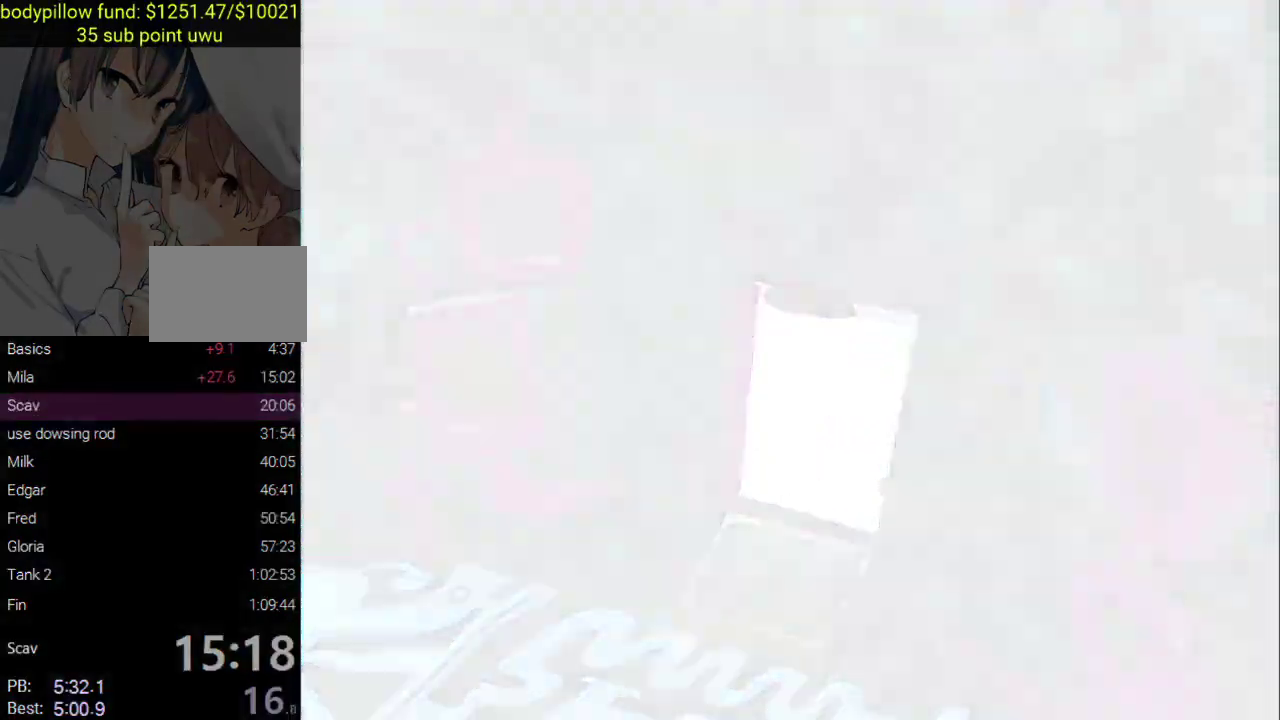
{"buttons": [], "left_stick": "center", "right_stick": "center"}
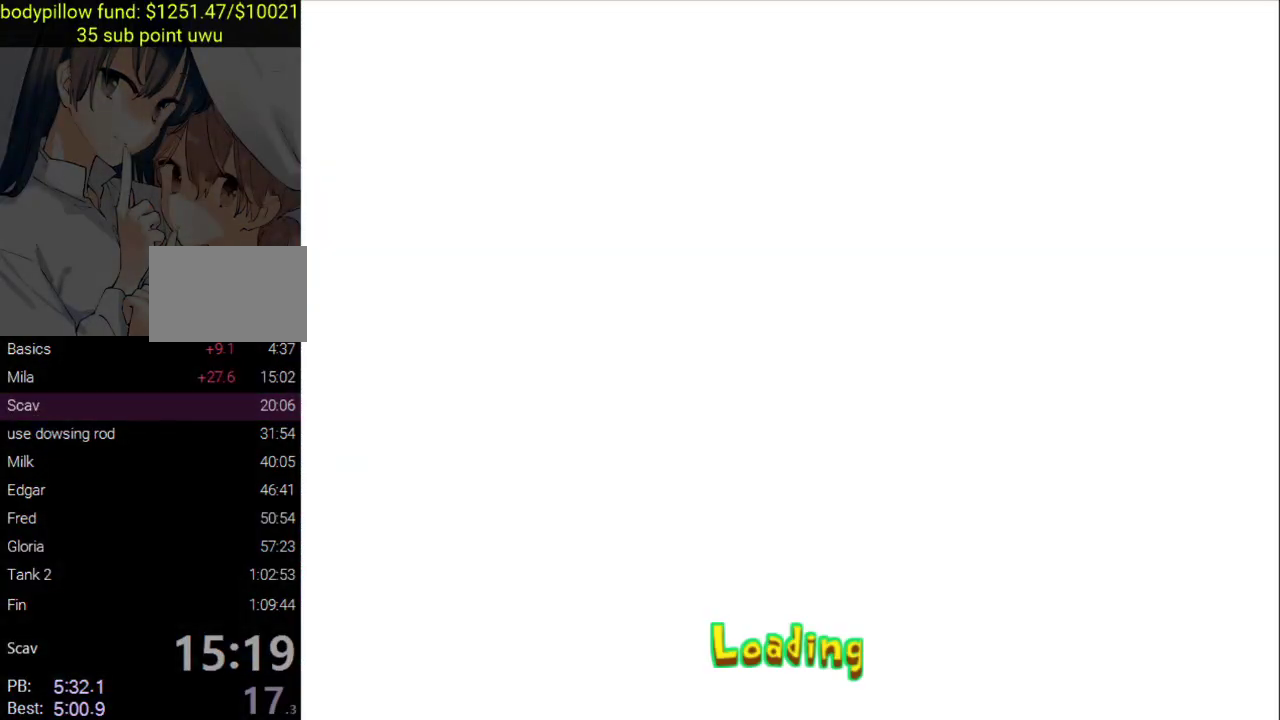
{"buttons": ["CIRCLE"], "left_stick": "center", "right_stick": "center", "events": [[367, "CIRCLE", "down"]]}
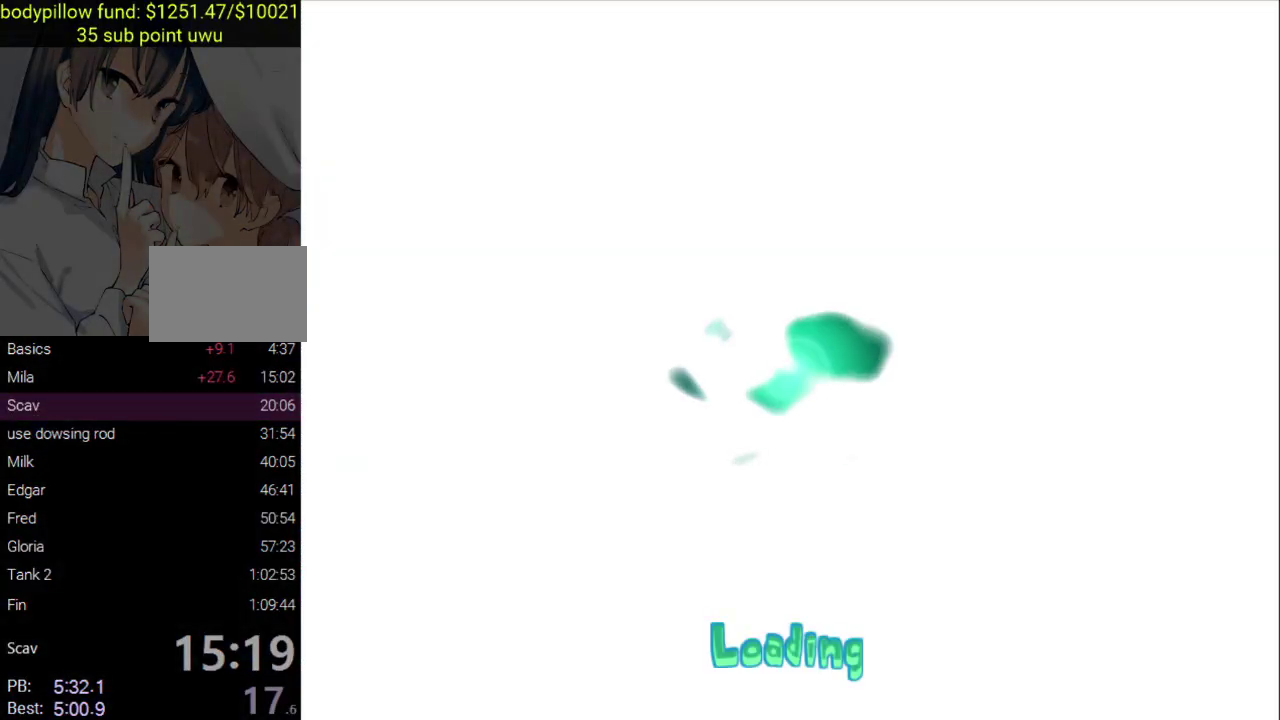
{"buttons": ["CIRCLE"], "left_stick": "center", "right_stick": "center", "events": [[33, "CIRCLE", "up"], [100, "CIRCLE", "down"], [217, "CIRCLE", "up"], [267, "CIRCLE", "down"], [383, "CIRCLE", "up"], [450, "CIRCLE", "down"]]}
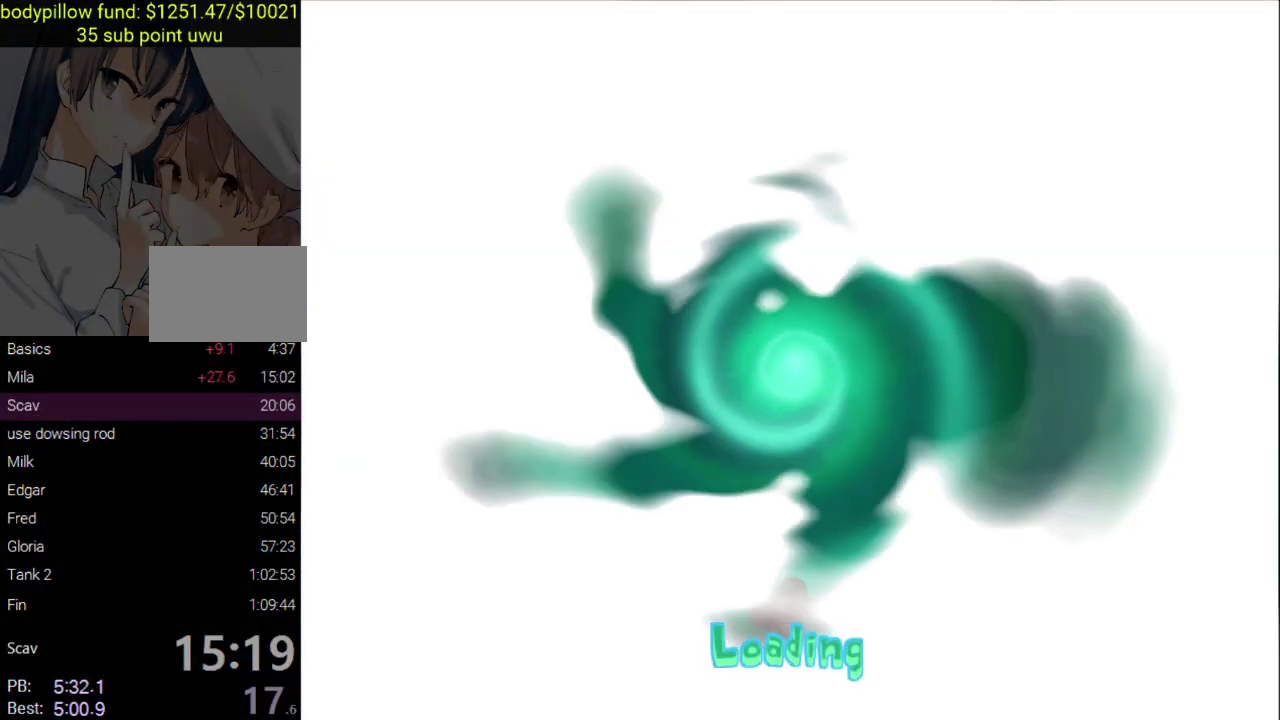
{"buttons": ["CIRCLE"], "left_stick": "center", "right_stick": "center", "events": [[67, "CIRCLE", "up"], [117, "CIRCLE", "down"], [233, "CIRCLE", "up"], [300, "CIRCLE", "down"], [400, "CIRCLE", "up"], [467, "CIRCLE", "down"]]}
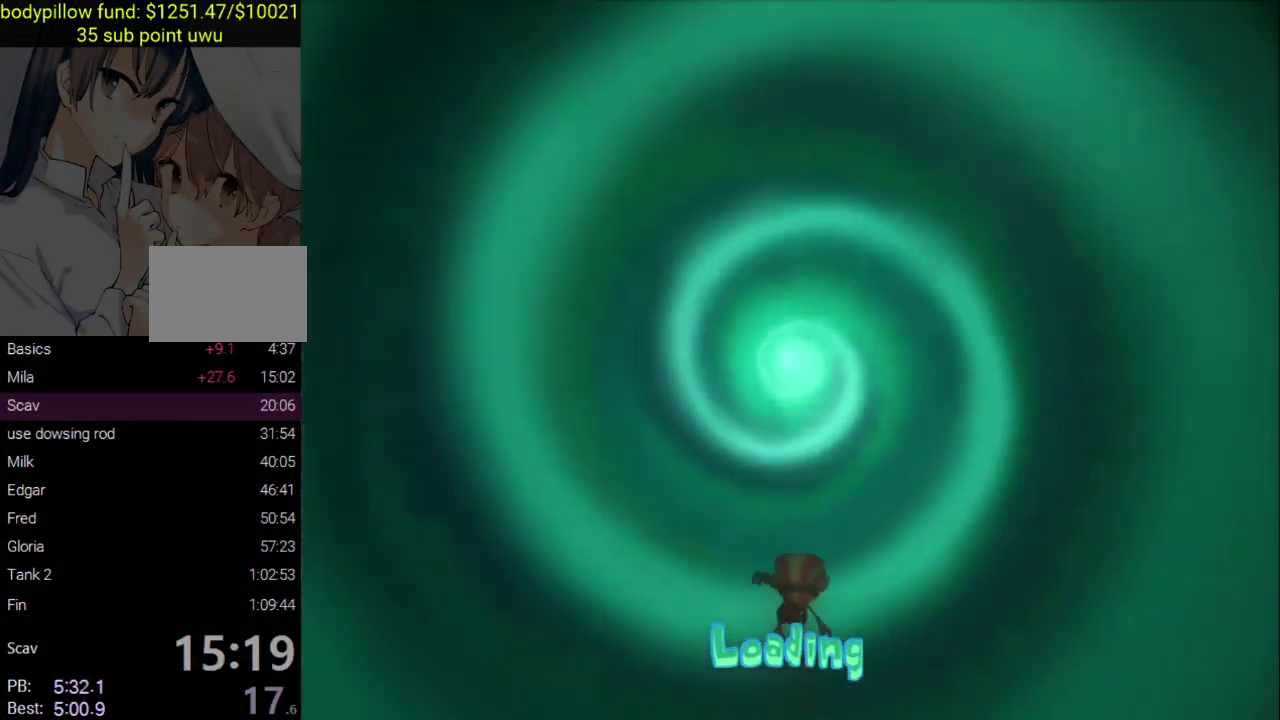
{"buttons": ["CIRCLE"], "left_stick": "center", "right_stick": "center", "events": [[67, "CIRCLE", "up"], [117, "CIRCLE", "down"], [233, "CIRCLE", "up"], [283, "CIRCLE", "down"], [383, "CIRCLE", "up"], [450, "CIRCLE", "down"]]}
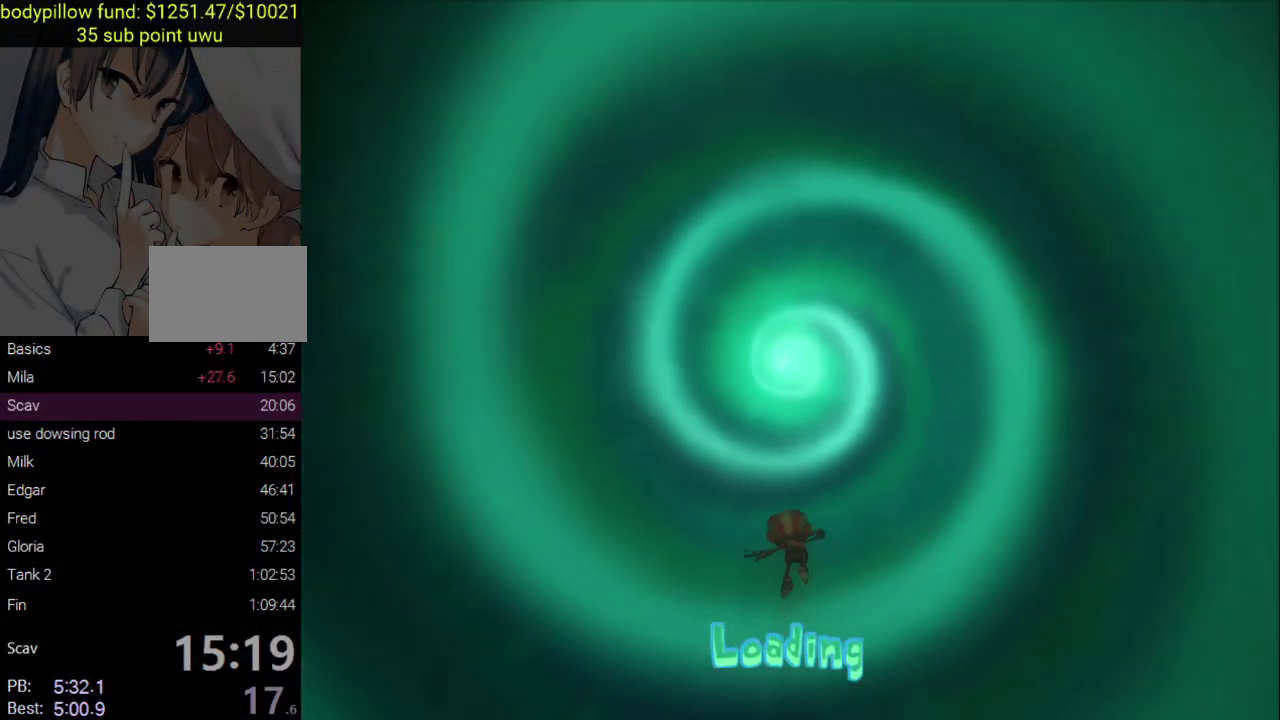
{"buttons": [], "left_stick": "up", "right_stick": "center", "events": [[50, "CIRCLE", "up"], [100, "CIRCLE", "down"], [217, "CIRCLE", "up"], [267, "CIRCLE", "down"], [383, "CIRCLE", "up"], [433, "CIRCLE", "down"], [467, "left_stick", "up"], [500, "CIRCLE", "up"]]}
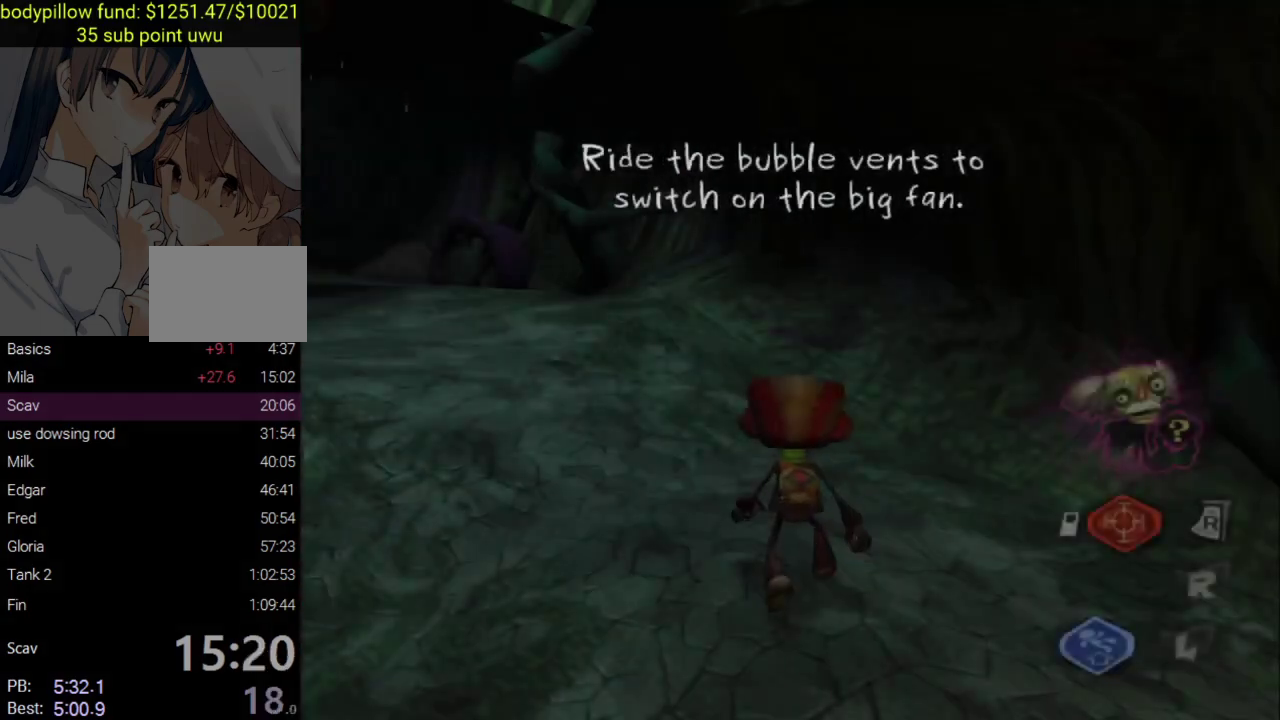
{"buttons": [], "left_stick": "up", "right_stick": "center", "events": [[117, "right_stick", "left"], [300, "right_stick", "up-left"], [433, "right_stick", "center"]]}
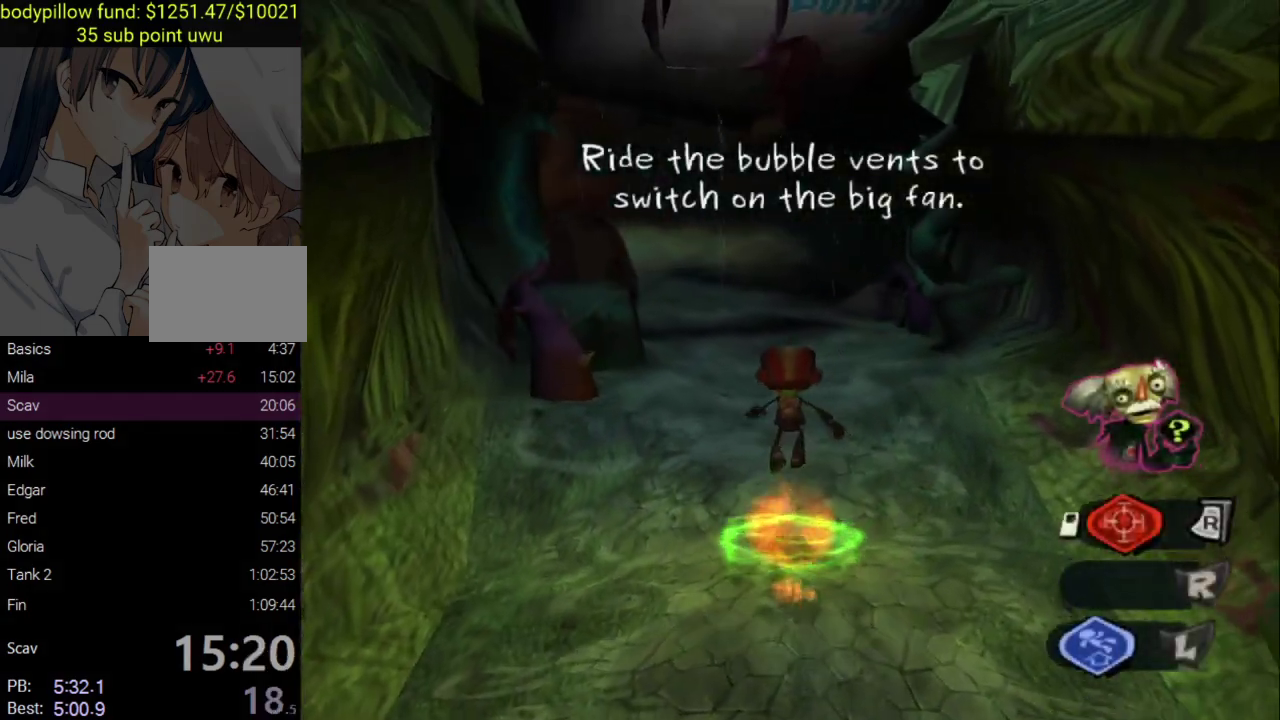
{"buttons": [], "left_stick": "up-left", "right_stick": "center"}
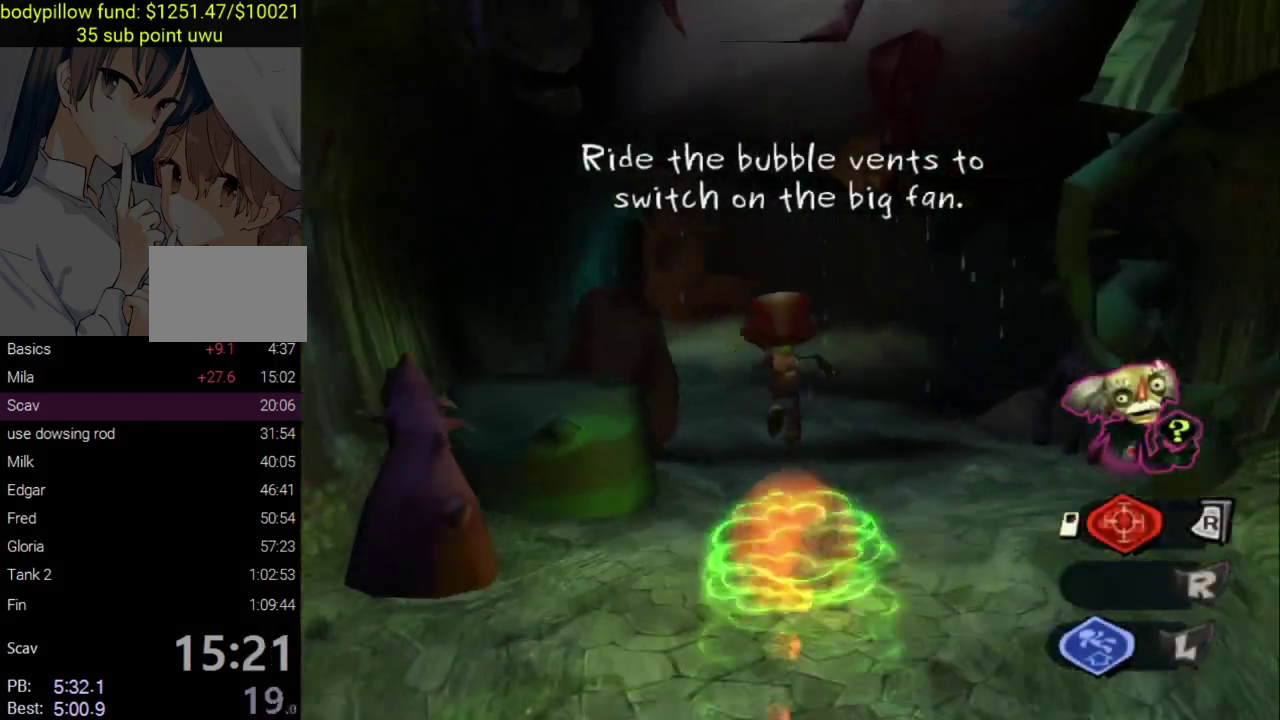
{"buttons": [], "left_stick": "down-left", "right_stick": "left"}
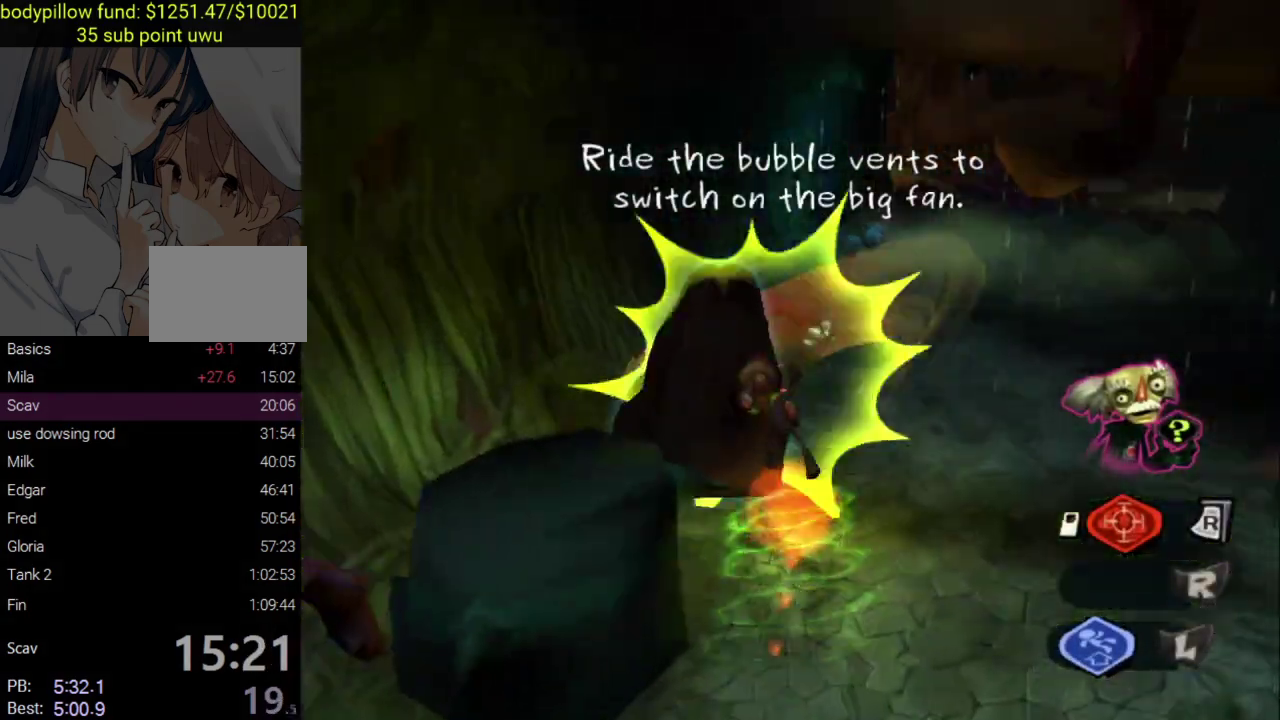
{"buttons": ["CROSS"], "left_stick": "up-left", "right_stick": "center", "events": [[100, "right_stick", "center"], [267, "left_stick", "center"], [283, "CROSS", "down"], [450, "left_stick", "up-left"]]}
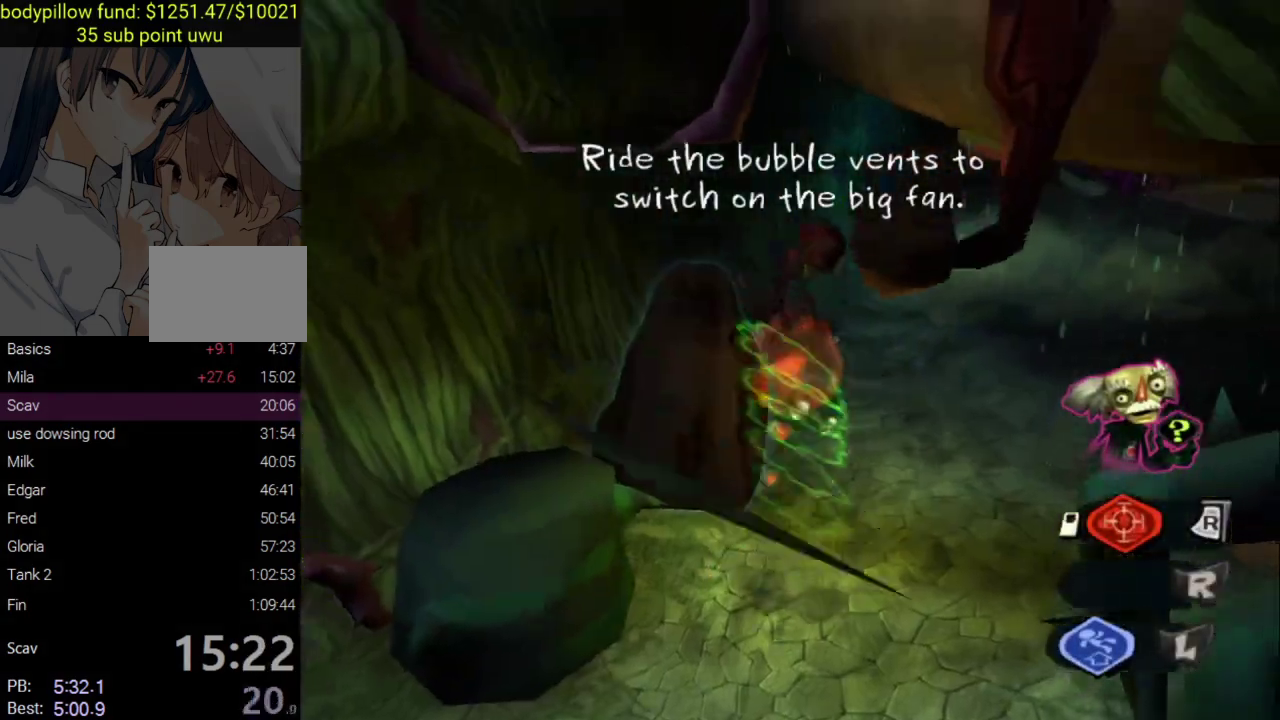
{"buttons": [], "left_stick": "center", "right_stick": "center"}
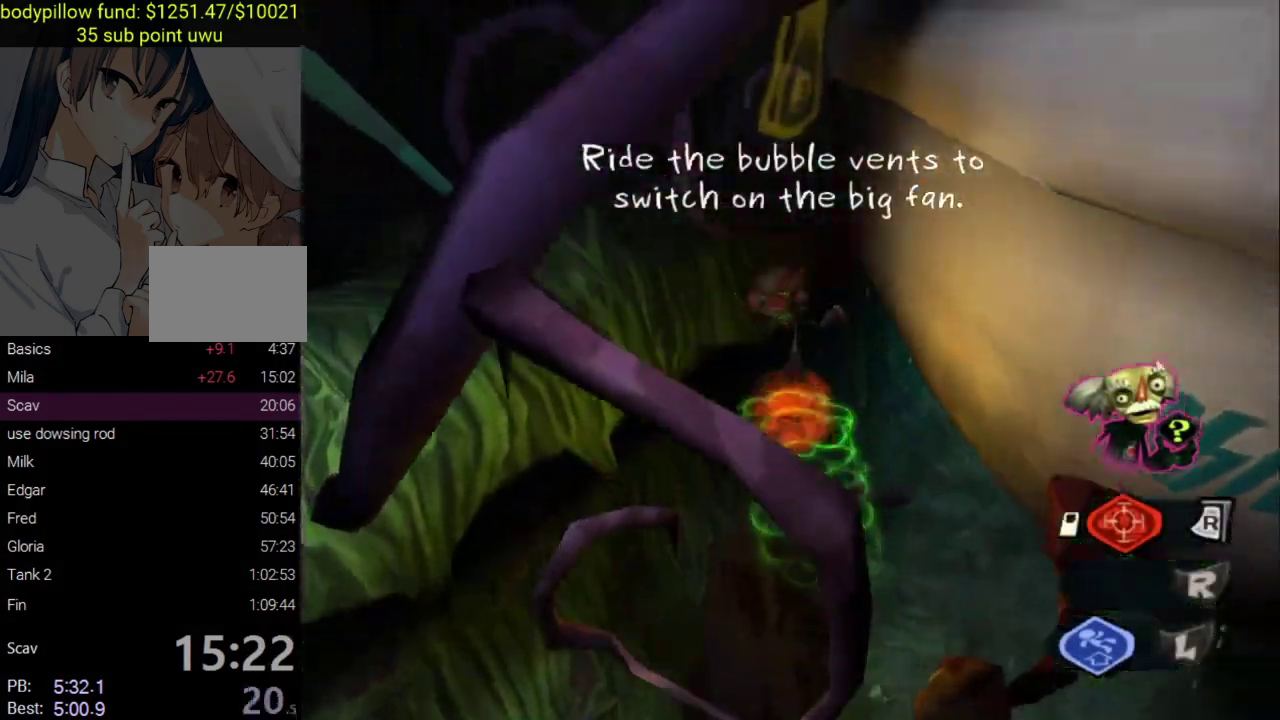
{"buttons": ["L2"], "left_stick": "center", "right_stick": "center"}